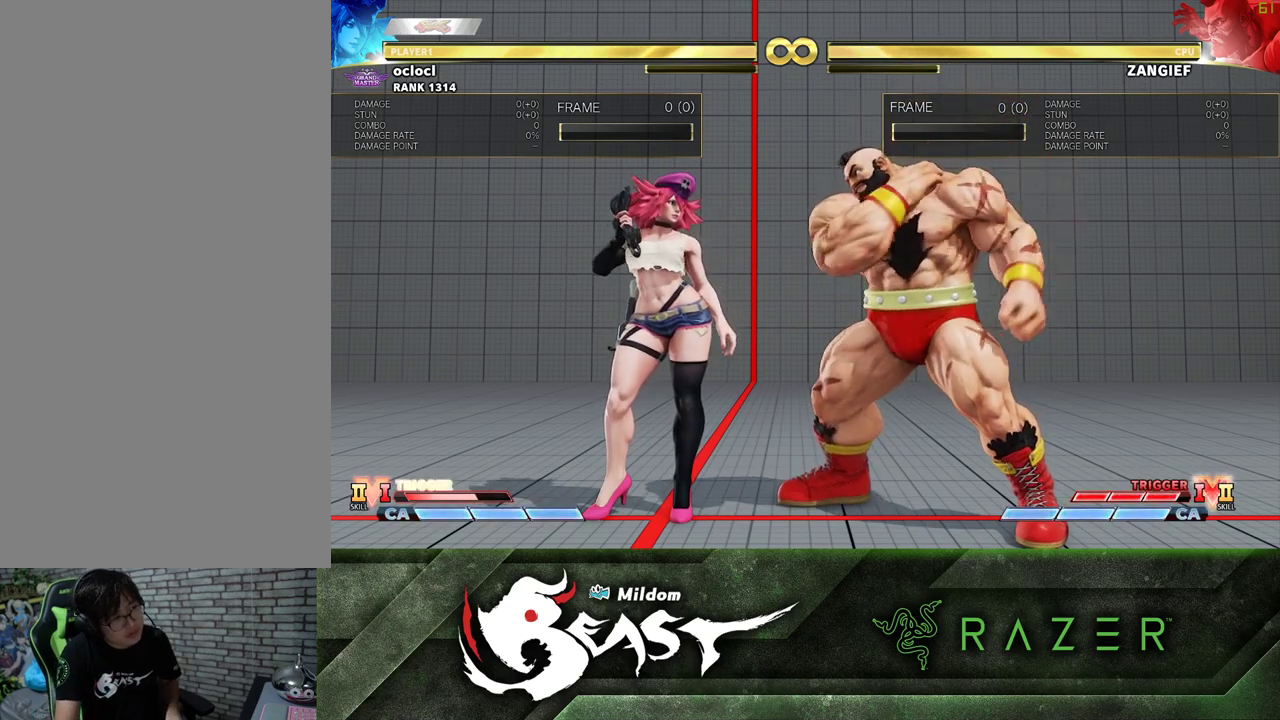
Gameplay with a controller (arcade stick); each line is a JSON object with the inputs held at the frame after it (dt_ms = milliseconds from this image to that frame). "events" lists button and stick changes between this image and that frame as [ms after this image, input, new state], when the widget could be followed in between. Not read: L3 R3.
{"dt_ms": 500, "buttons": [], "left_stick": "center", "events": [[317, "left_stick", "right"], [467, "left_stick", "center"]]}
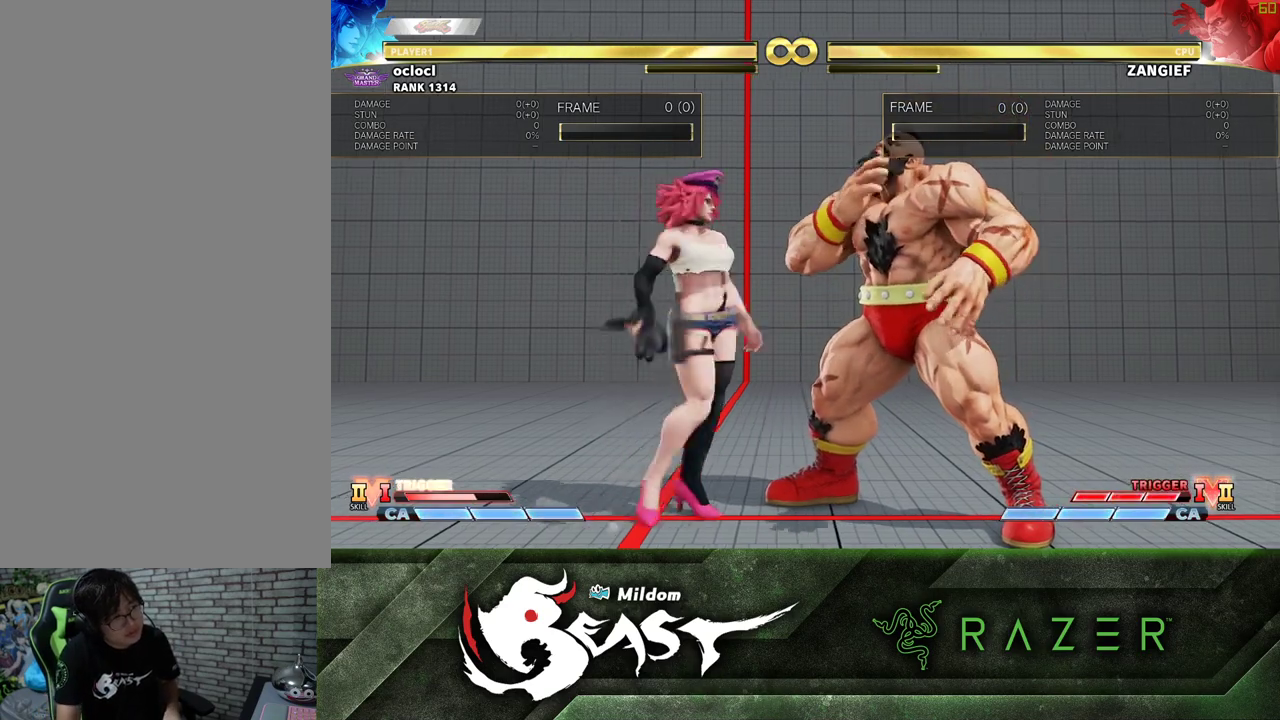
{"dt_ms": 1000, "buttons": ["CROSS"], "left_stick": "center"}
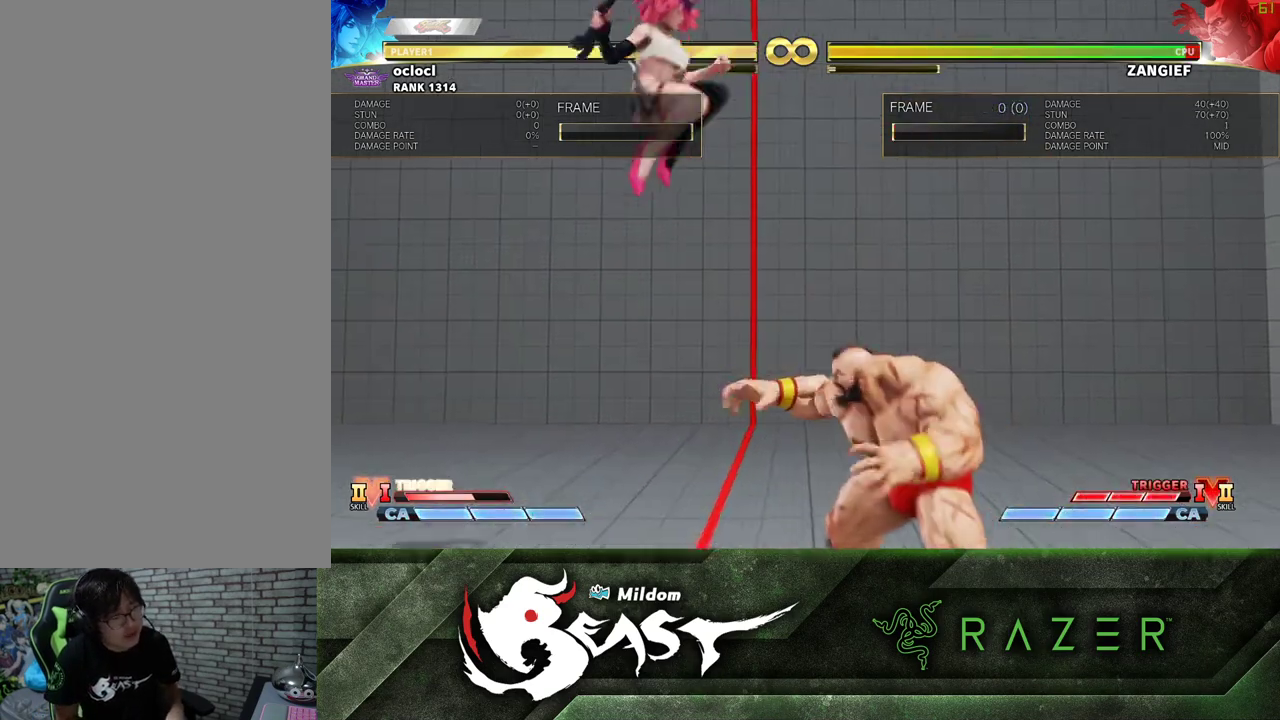
{"dt_ms": 500, "buttons": [], "left_stick": "up-right", "events": [[283, "CROSS", "up"], [283, "left_stick", "right"], [433, "left_stick", "up-right"]]}
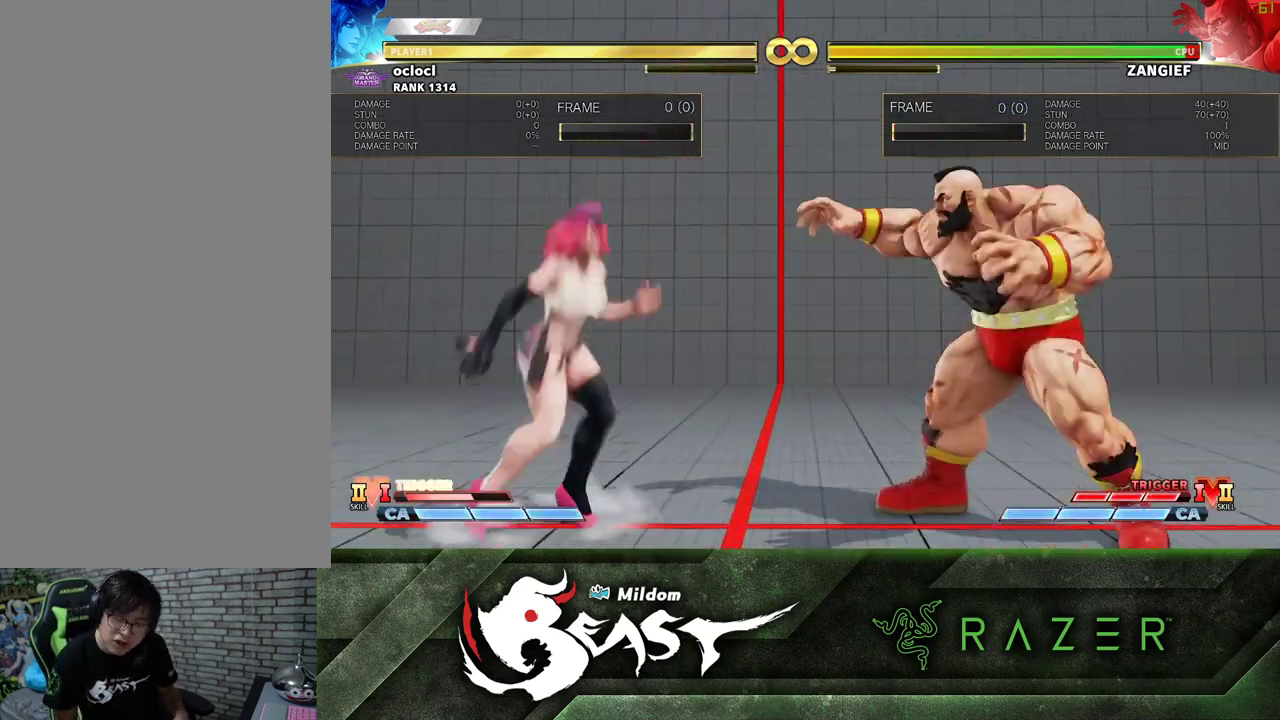
{"dt_ms": 500, "buttons": ["R1"], "left_stick": "center", "events": [[267, "R1", "down"], [300, "left_stick", "center"]]}
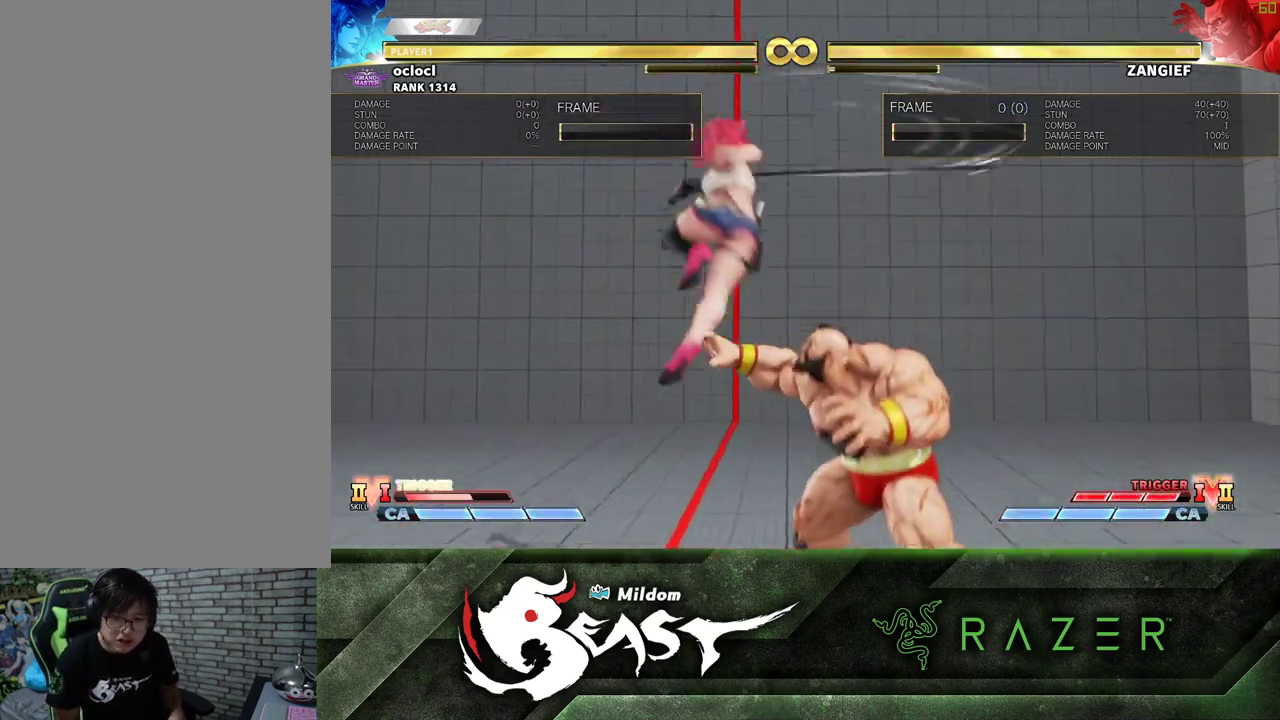
{"dt_ms": 500, "buttons": [], "left_stick": "center"}
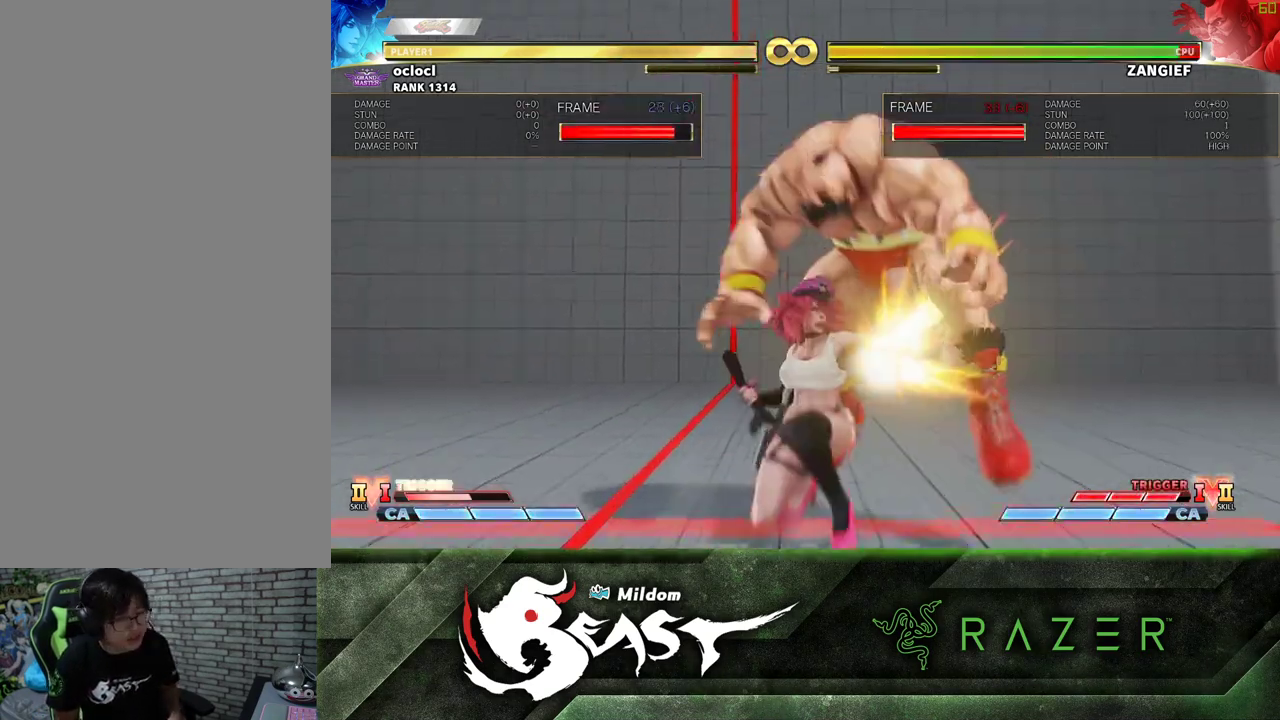
{"dt_ms": 500, "buttons": [], "left_stick": "center", "events": [[433, "TRIANGLE", "down"], [467, "TRIANGLE", "up"]]}
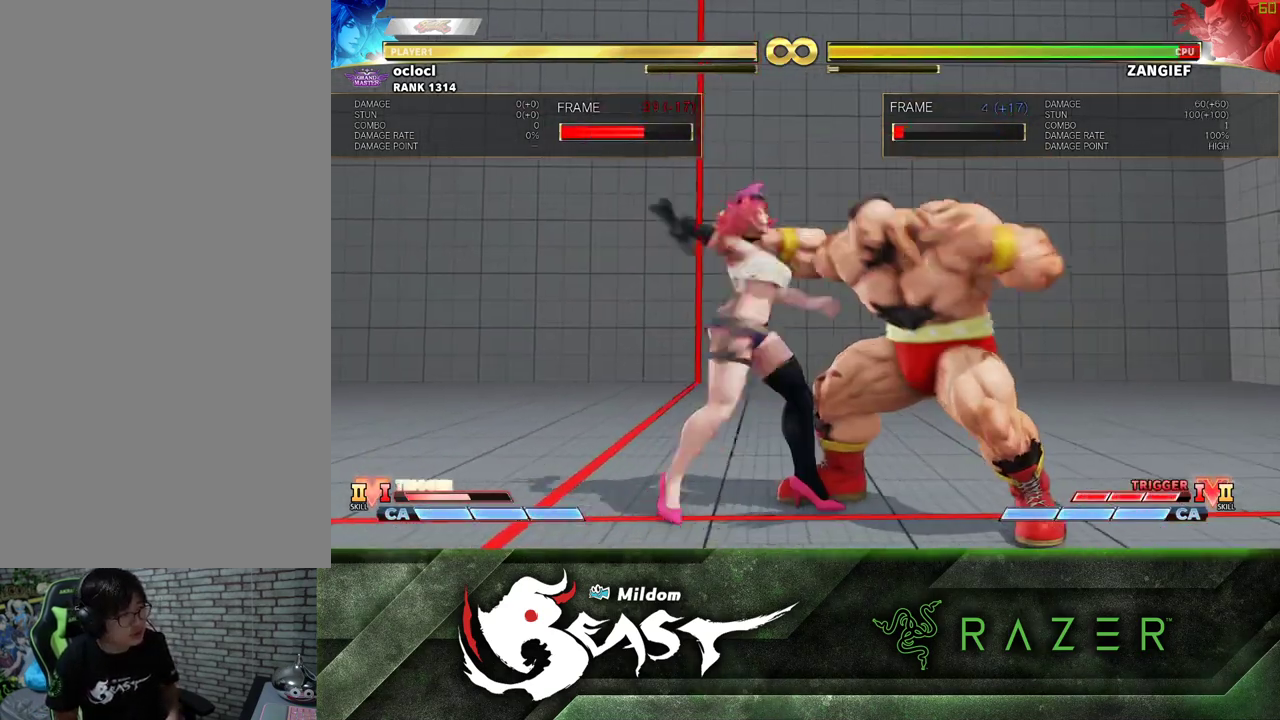
{"dt_ms": 500, "buttons": [], "left_stick": "center"}